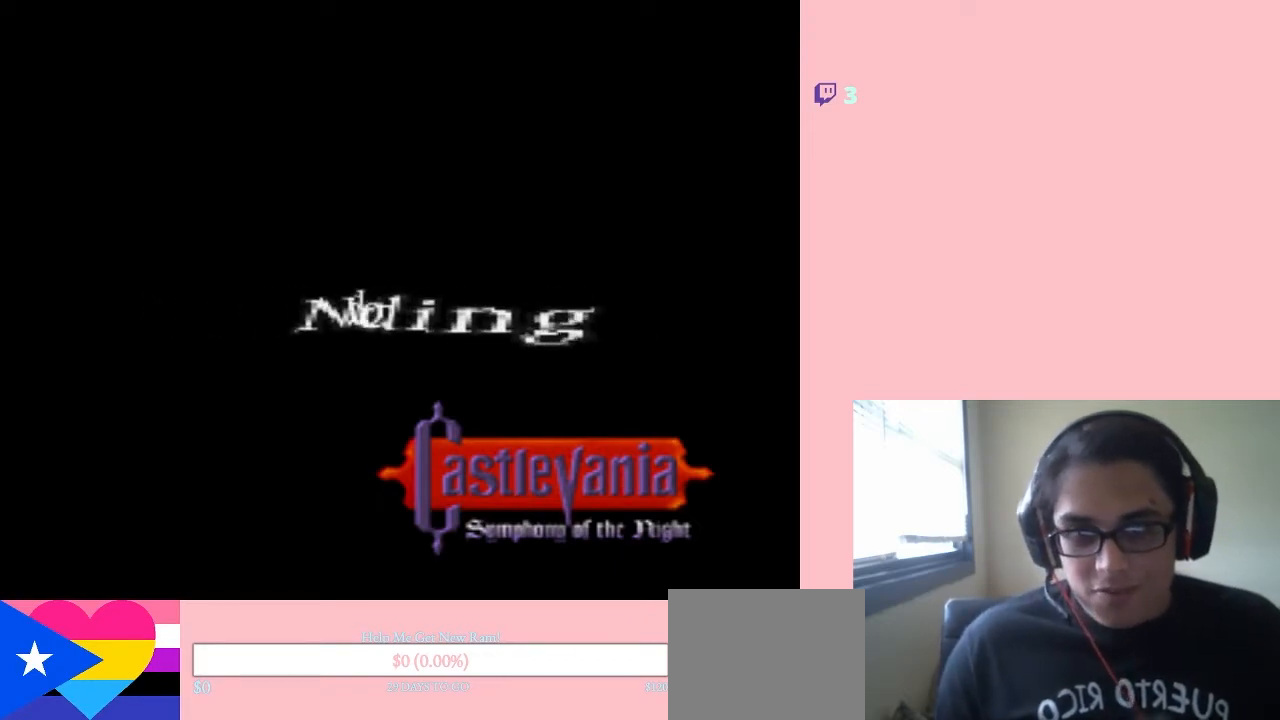
Gameplay with a controller (Nintendo layout); each line is a JSON object with the inputs held at the frame after it (dt_ms = milliseconds from this image to that frame). "events" lists button and stick changes between this image and that frame as [ms after this image, input, new state], when the widget could be followed in between. Not read: L3 R3.
{"dt_ms": 500, "buttons": ["DPAD_RIGHT"], "left_stick": "center", "right_stick": "center", "events": []}
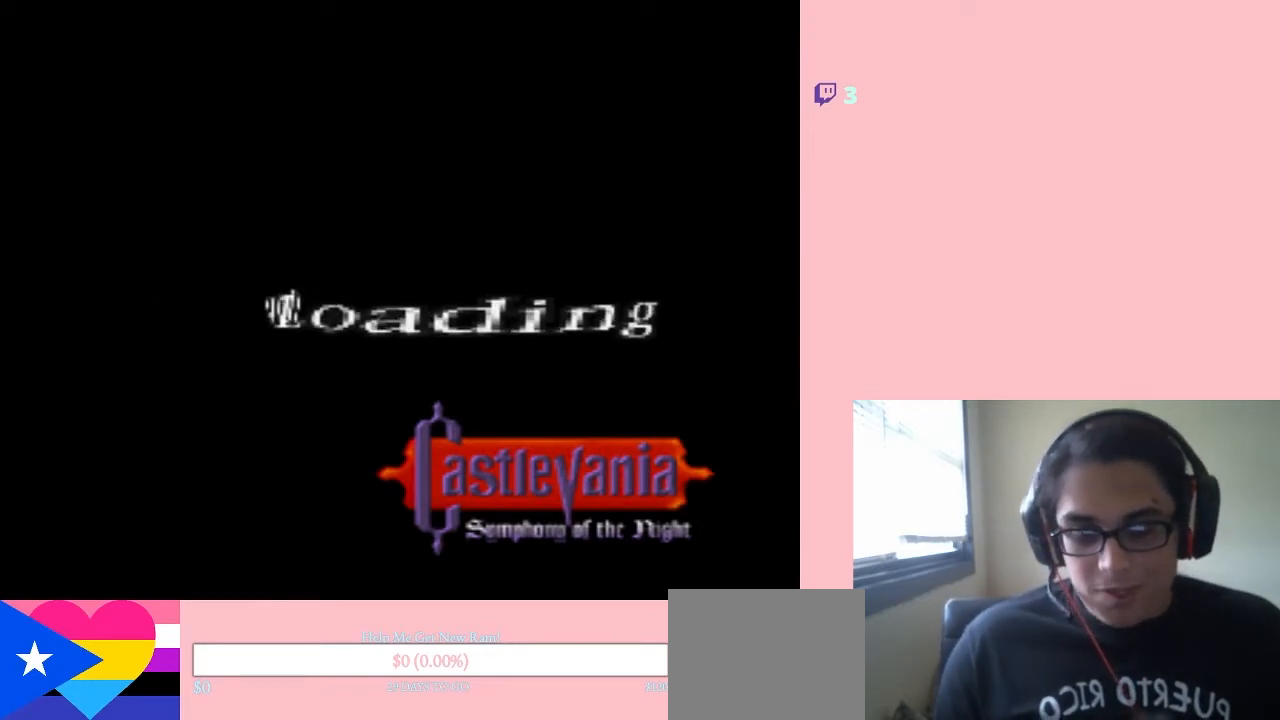
{"dt_ms": 500, "buttons": ["DPAD_RIGHT"], "left_stick": "center", "right_stick": "center", "events": []}
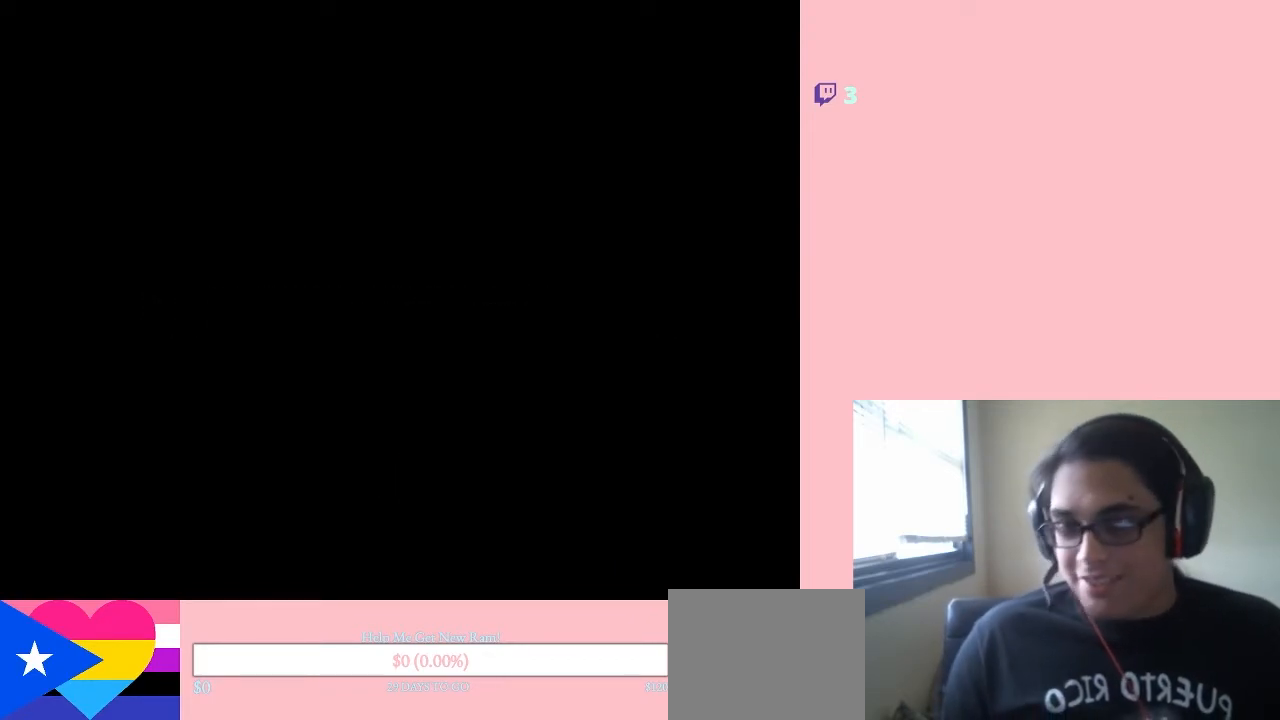
{"dt_ms": 500, "buttons": ["DPAD_RIGHT"], "left_stick": "center", "right_stick": "center", "events": []}
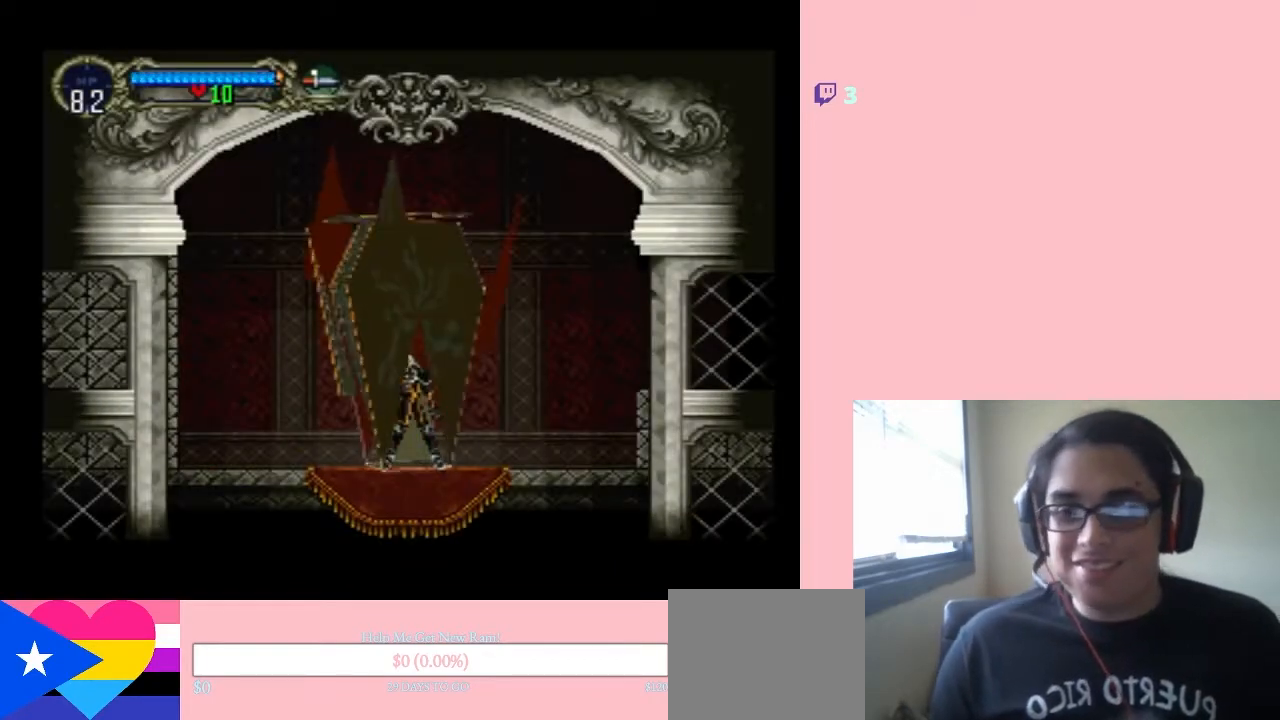
{"dt_ms": 500, "buttons": ["DPAD_RIGHT"], "left_stick": "center", "right_stick": "center", "events": [[100, "B", "down"], [117, "DPAD_RIGHT", "up"], [267, "DPAD_RIGHT", "down"], [417, "B", "up"]]}
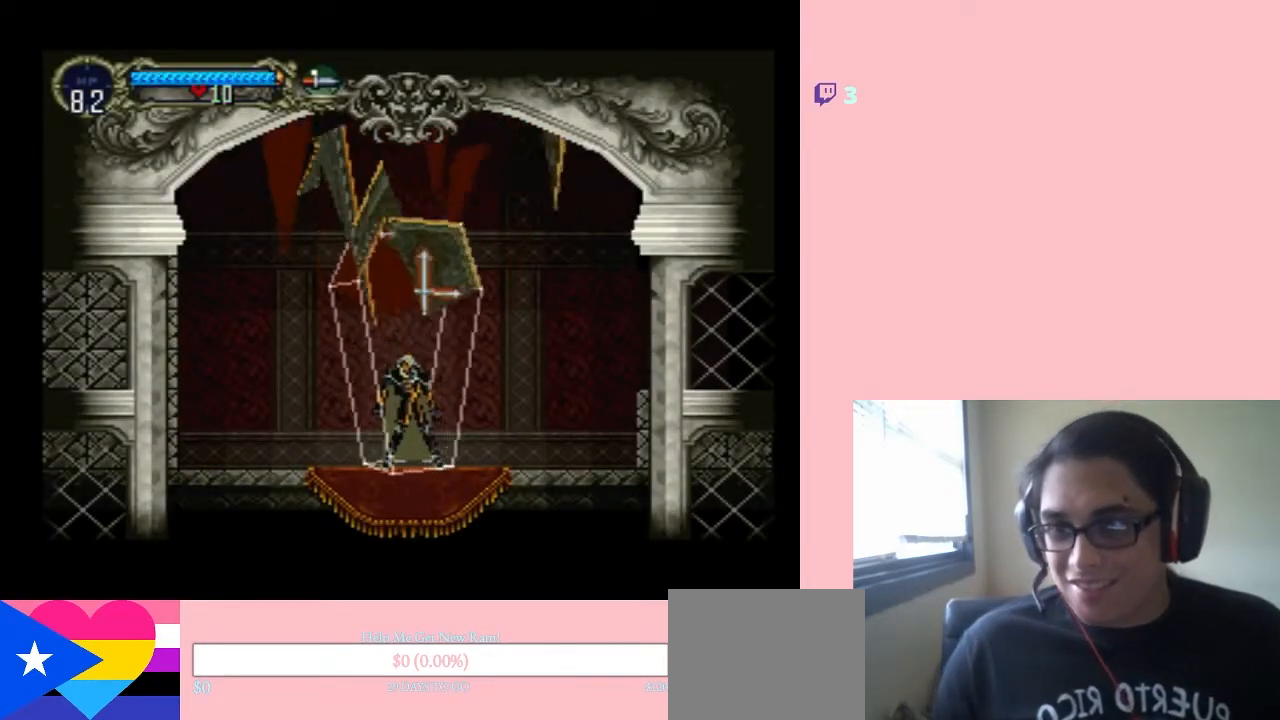
{"dt_ms": 500, "buttons": ["DPAD_RIGHT"], "left_stick": "center", "right_stick": "center", "events": []}
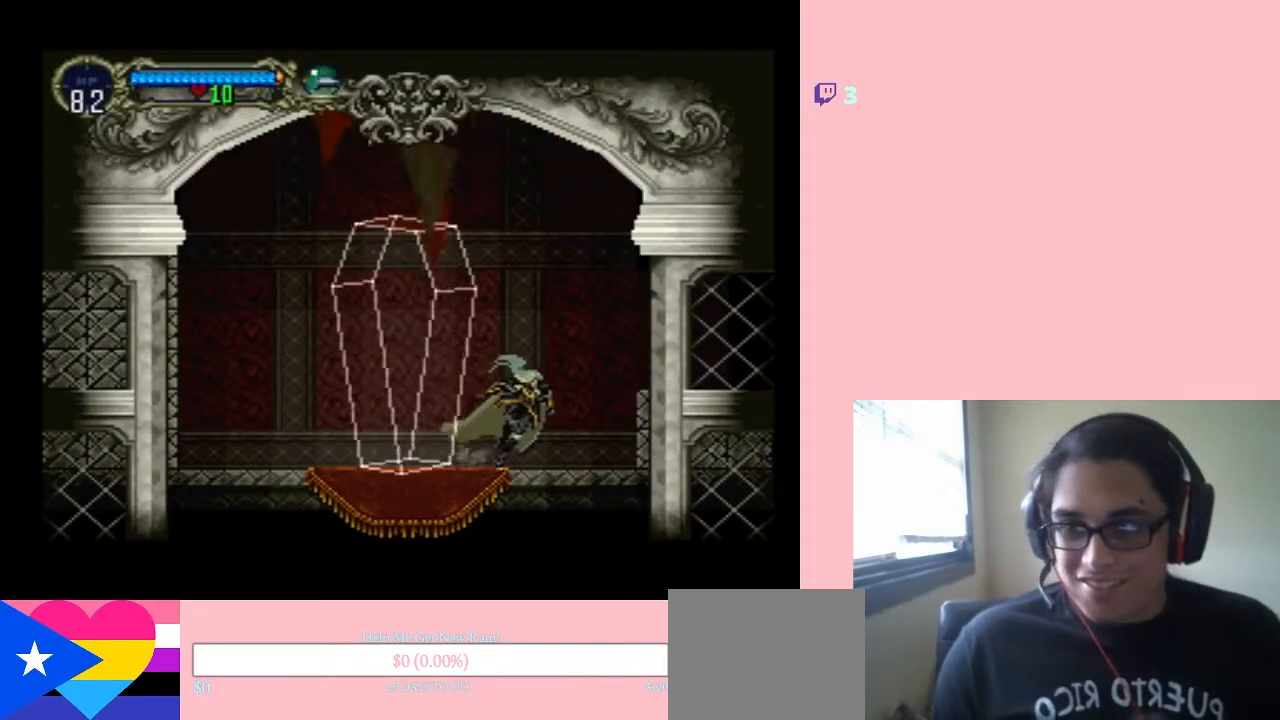
{"dt_ms": 500, "buttons": ["DPAD_RIGHT"], "left_stick": "center", "right_stick": "center", "events": [[233, "B", "down"], [317, "B", "up"]]}
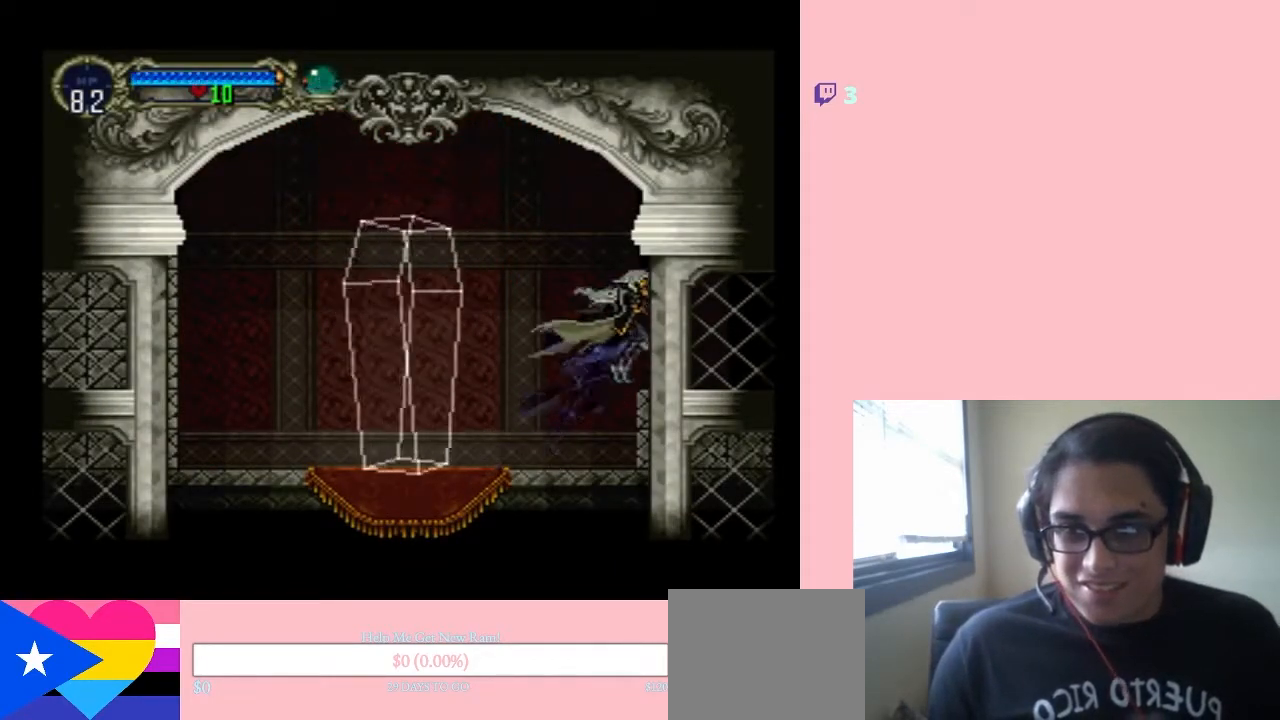
{"dt_ms": 500, "buttons": ["DPAD_RIGHT"], "left_stick": "center", "right_stick": "center", "events": []}
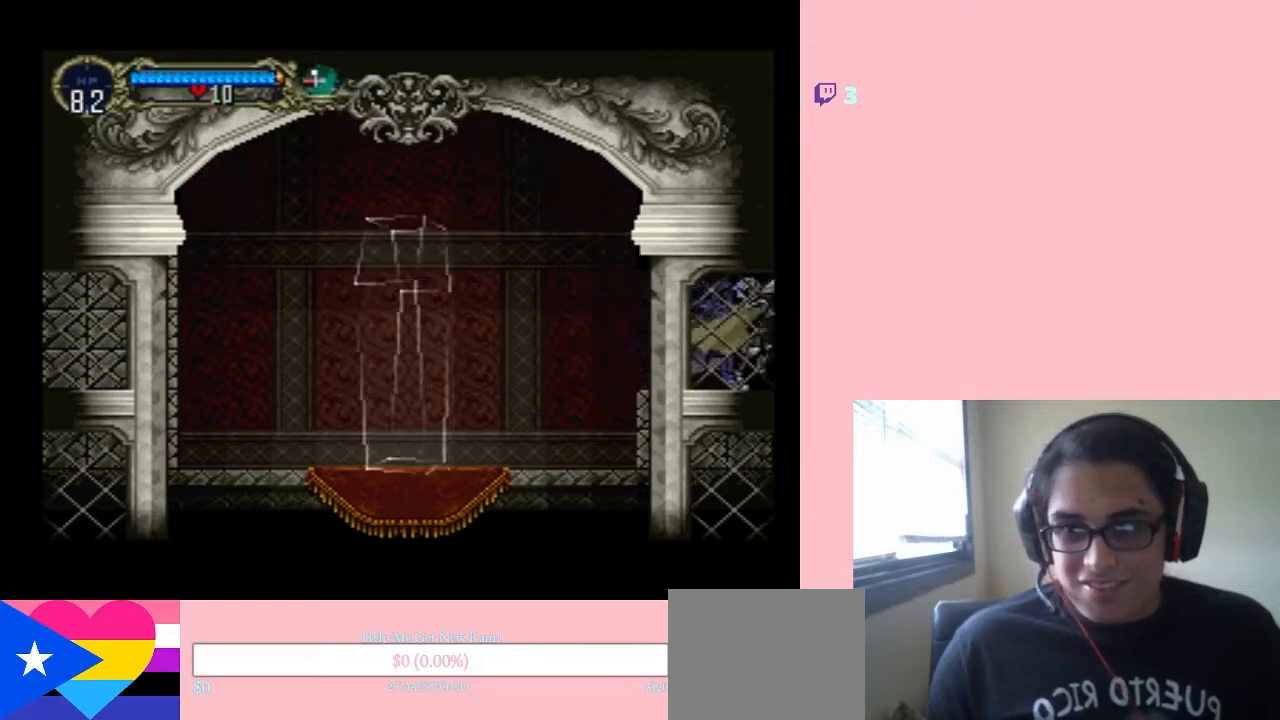
{"dt_ms": 500, "buttons": ["DPAD_RIGHT"], "left_stick": "center", "right_stick": "center", "events": []}
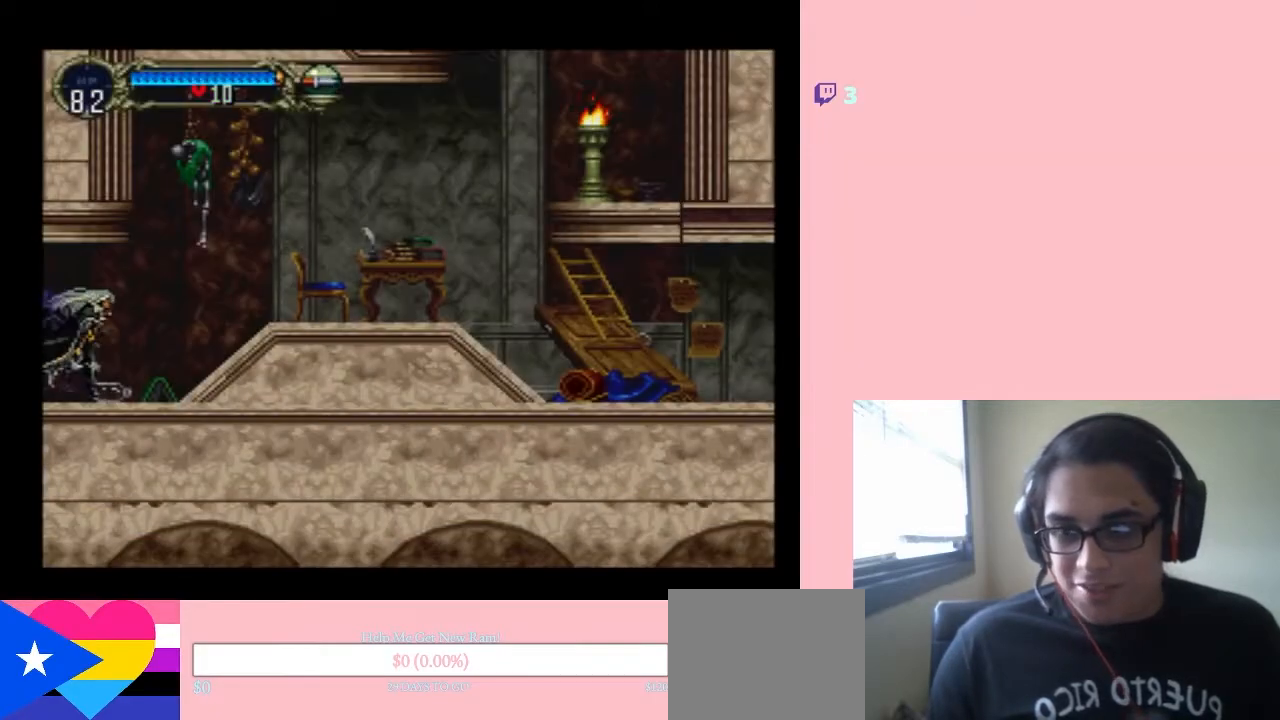
{"dt_ms": 500, "buttons": ["DPAD_RIGHT"], "left_stick": "center", "right_stick": "center", "events": [[317, "B", "down"], [467, "B", "up"]]}
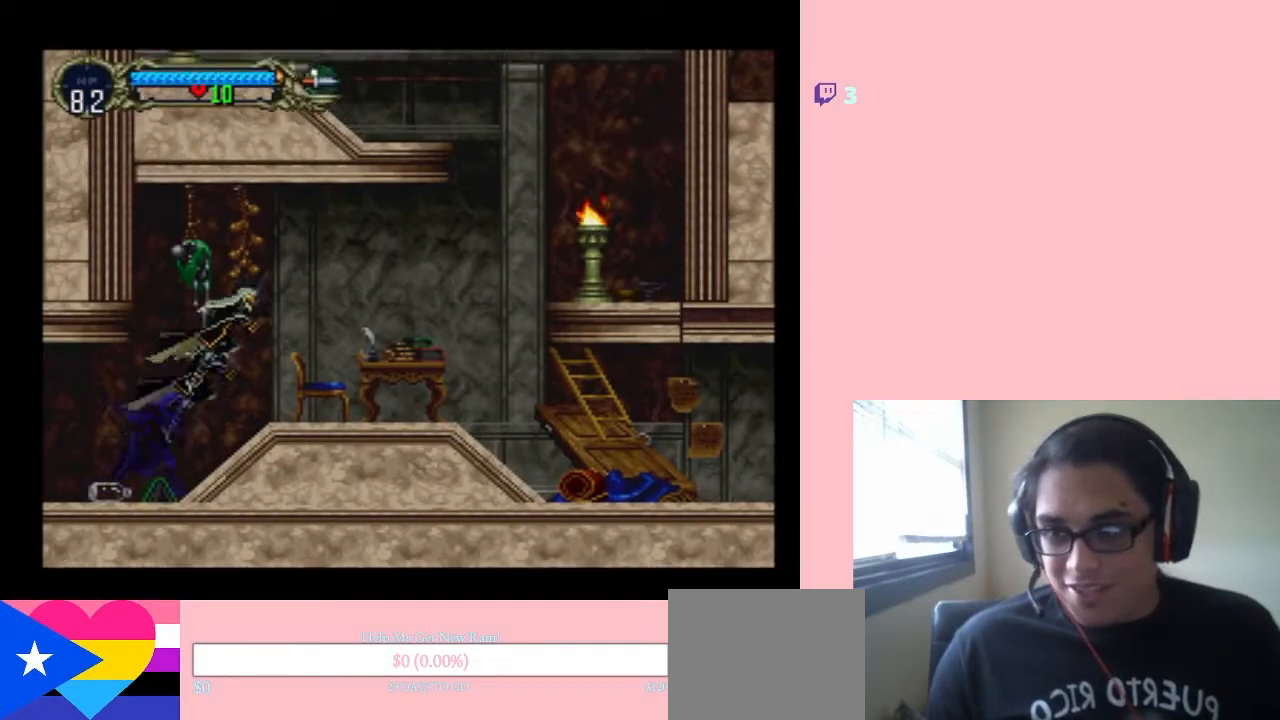
{"dt_ms": 500, "buttons": ["DPAD_RIGHT"], "left_stick": "center", "right_stick": "center", "events": []}
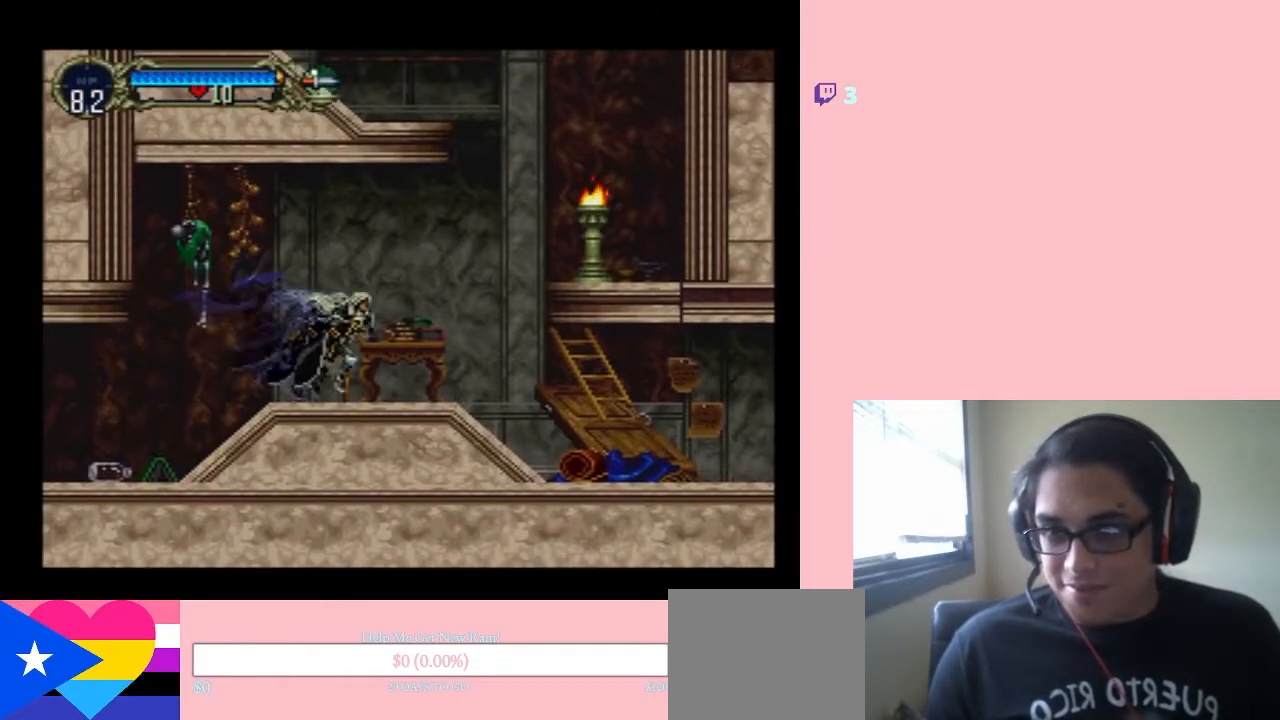
{"dt_ms": 500, "buttons": ["B", "Y", "DPAD_RIGHT"], "left_stick": "center", "right_stick": "center", "events": [[350, "B", "down"], [400, "Y", "down"]]}
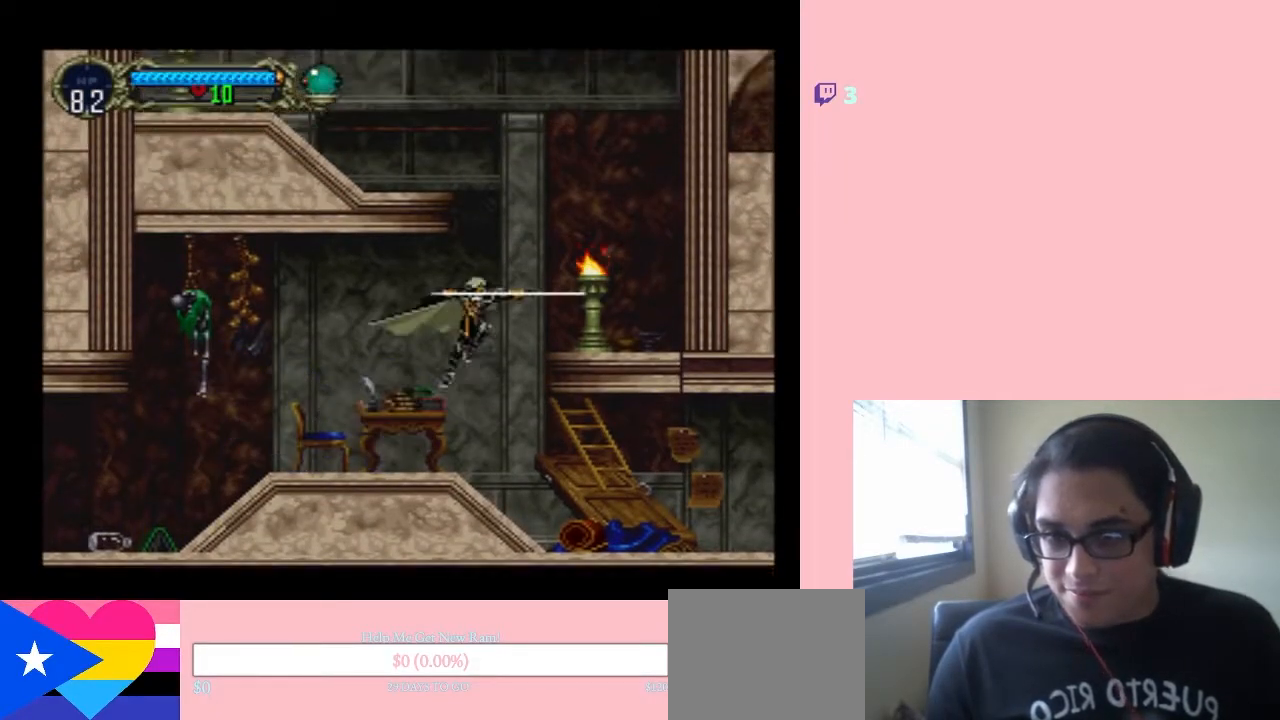
{"dt_ms": 500, "buttons": [], "left_stick": "center", "right_stick": "center", "events": [[233, "Y", "up"], [267, "B", "up"], [500, "DPAD_RIGHT", "up"]]}
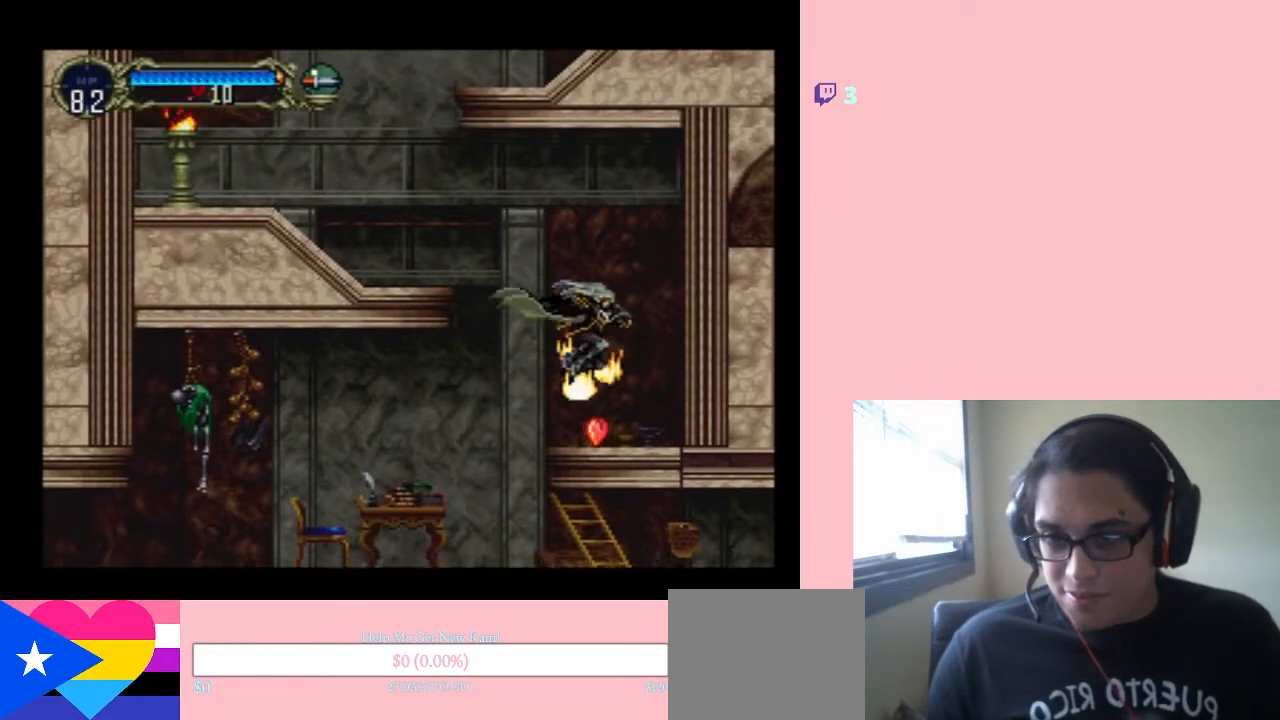
{"dt_ms": 500, "buttons": ["B", "DPAD_LEFT"], "left_stick": "center", "right_stick": "center", "events": [[100, "DPAD_LEFT", "down"], [217, "B", "down"]]}
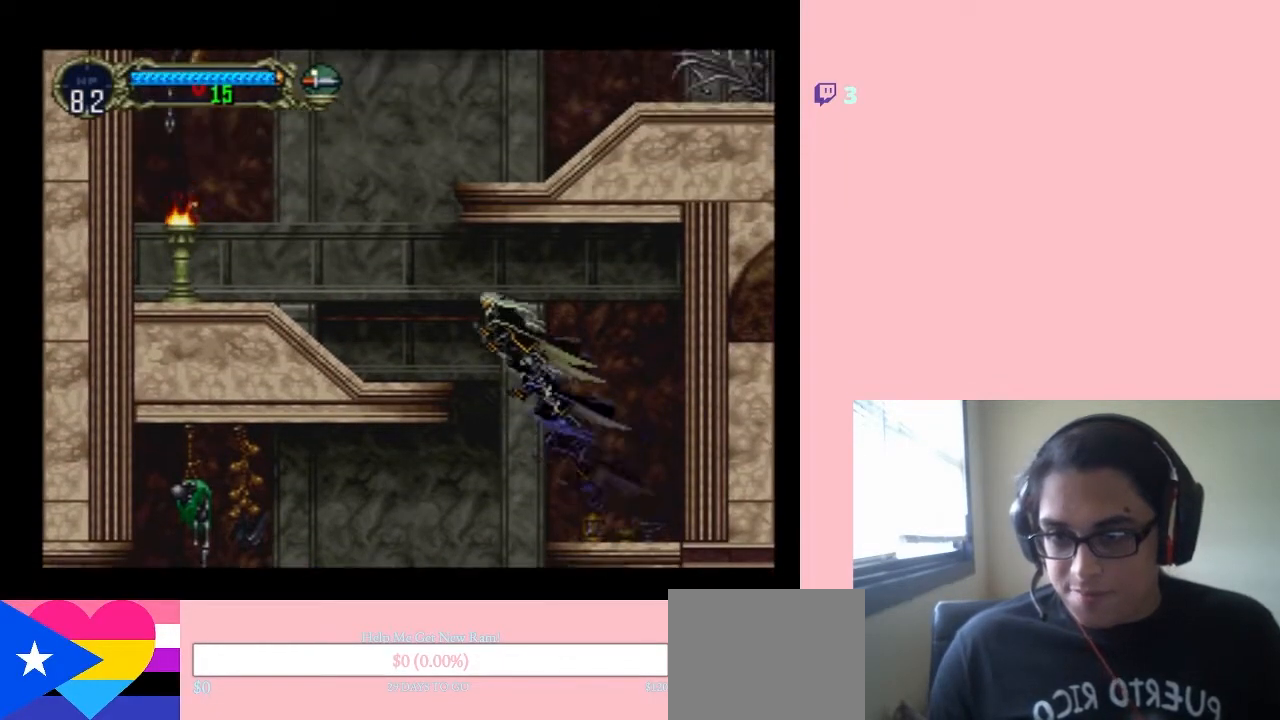
{"dt_ms": 500, "buttons": ["DPAD_LEFT"], "left_stick": "center", "right_stick": "center", "events": [[317, "B", "up"]]}
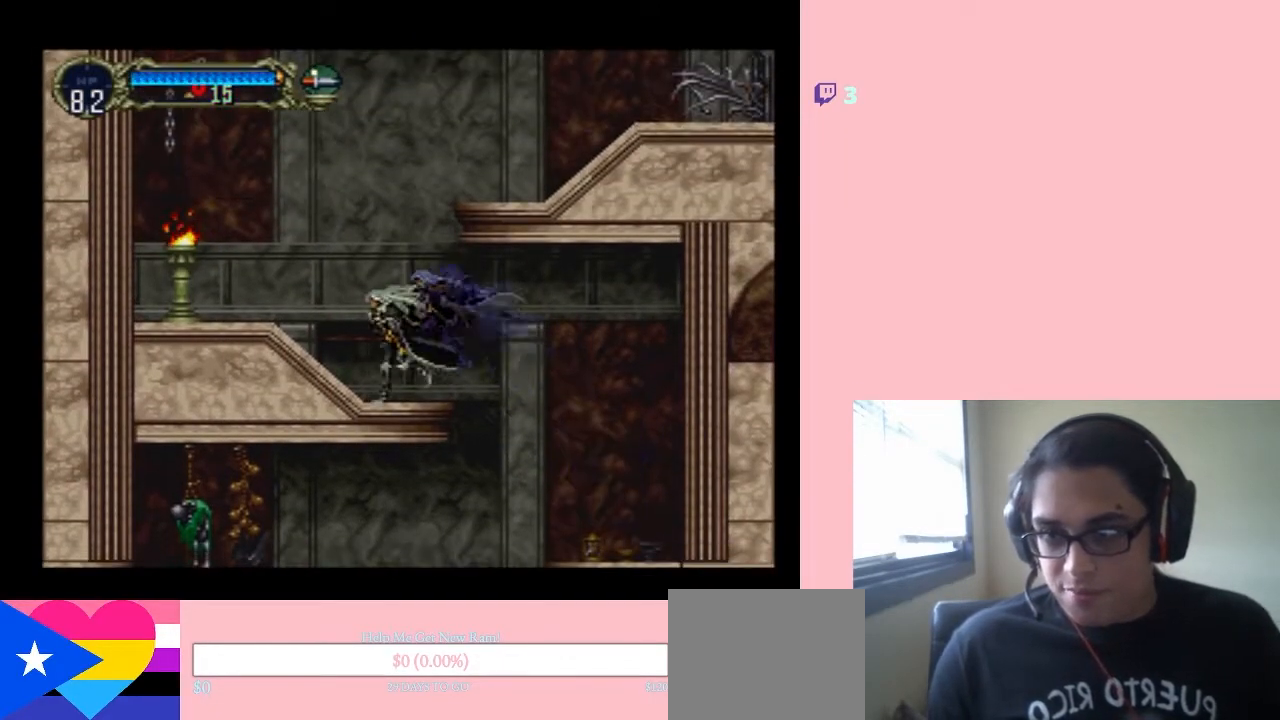
{"dt_ms": 500, "buttons": ["DPAD_LEFT"], "left_stick": "center", "right_stick": "center", "events": [[67, "B", "down"], [183, "Y", "down"], [217, "Y", "up"], [250, "B", "up"], [283, "Y", "down"], [350, "Y", "up"]]}
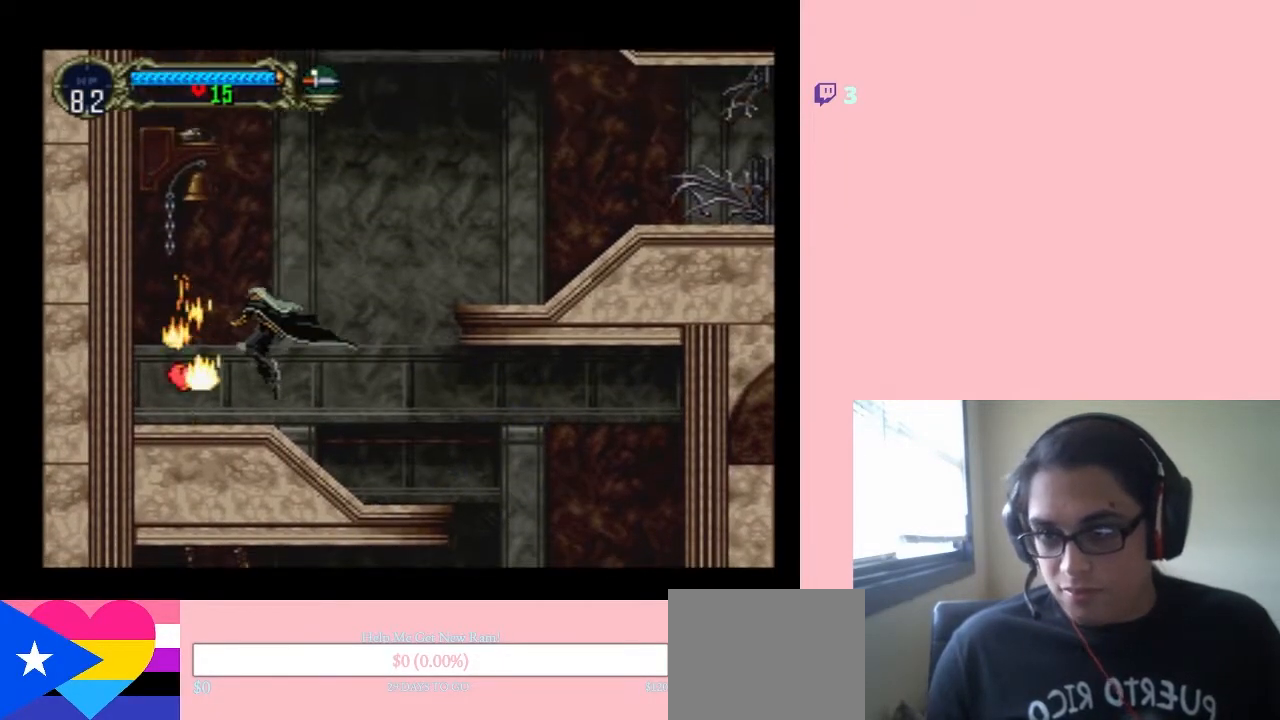
{"dt_ms": 500, "buttons": ["B", "DPAD_RIGHT"], "left_stick": "center", "right_stick": "center", "events": [[233, "B", "down"], [267, "DPAD_LEFT", "up"], [283, "DPAD_RIGHT", "down"]]}
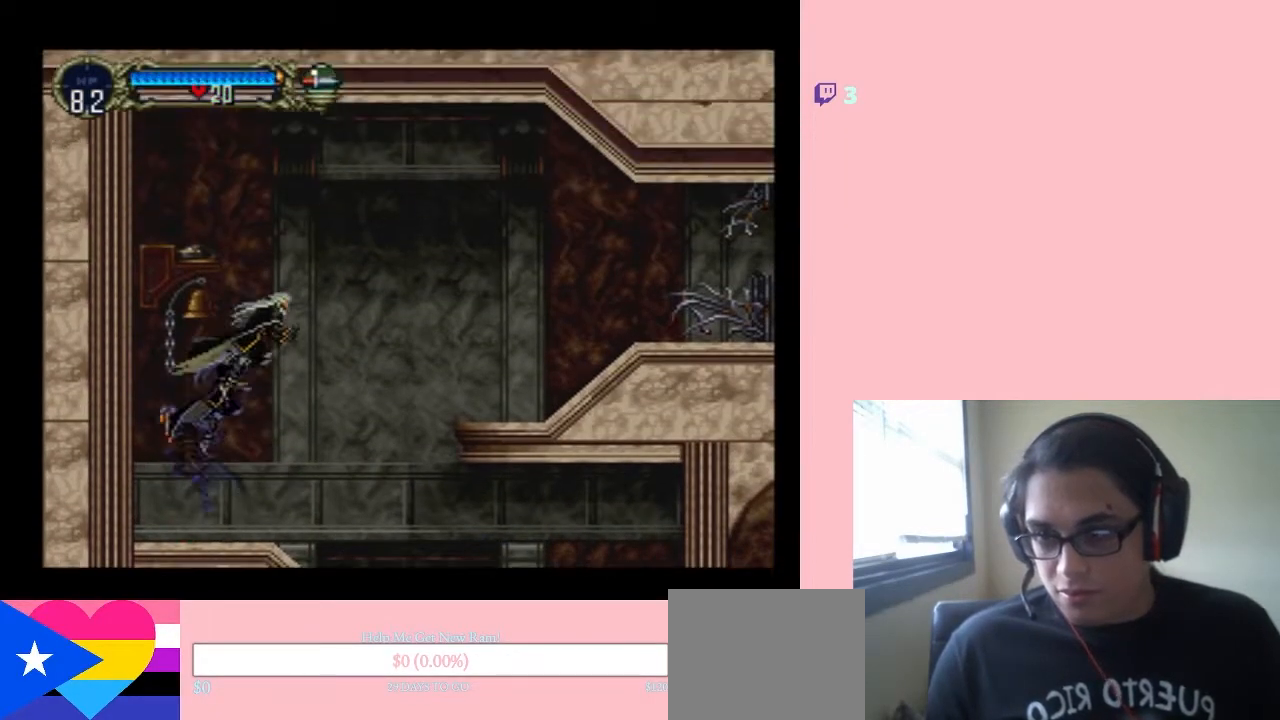
{"dt_ms": 500, "buttons": ["DPAD_RIGHT"], "left_stick": "center", "right_stick": "center", "events": [[317, "B", "up"]]}
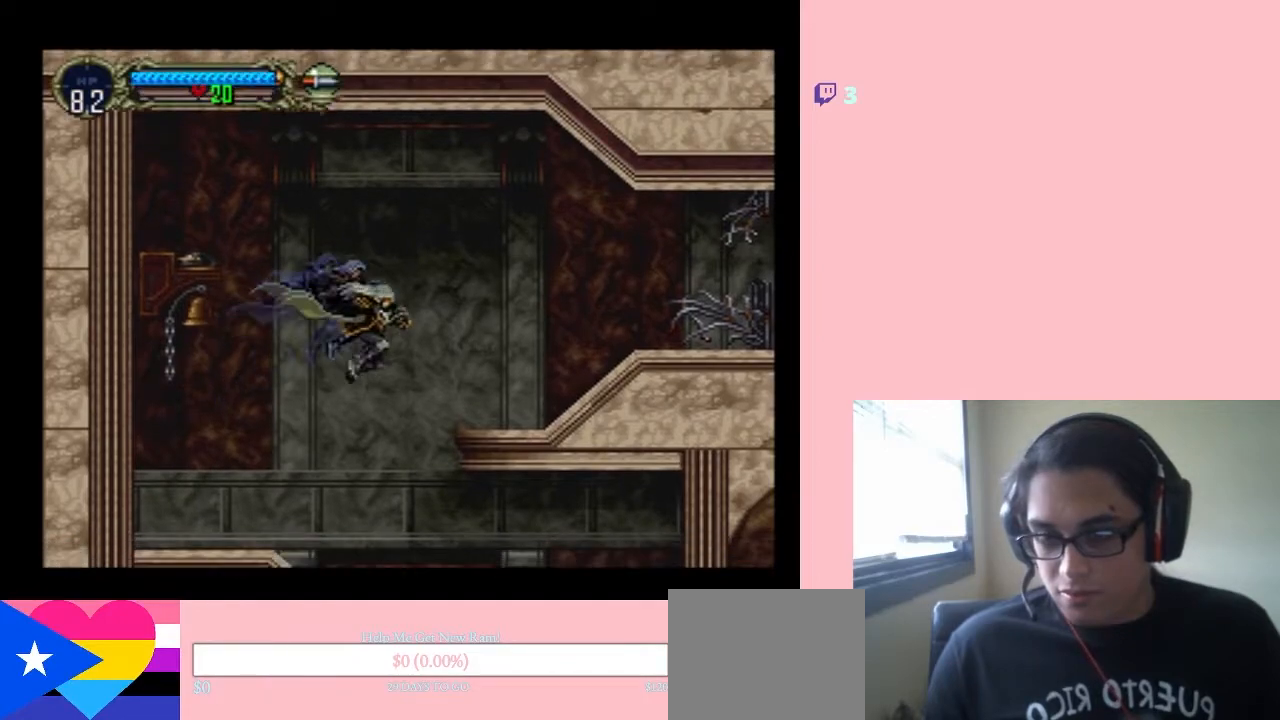
{"dt_ms": 500, "buttons": ["DPAD_RIGHT"], "left_stick": "center", "right_stick": "center", "events": []}
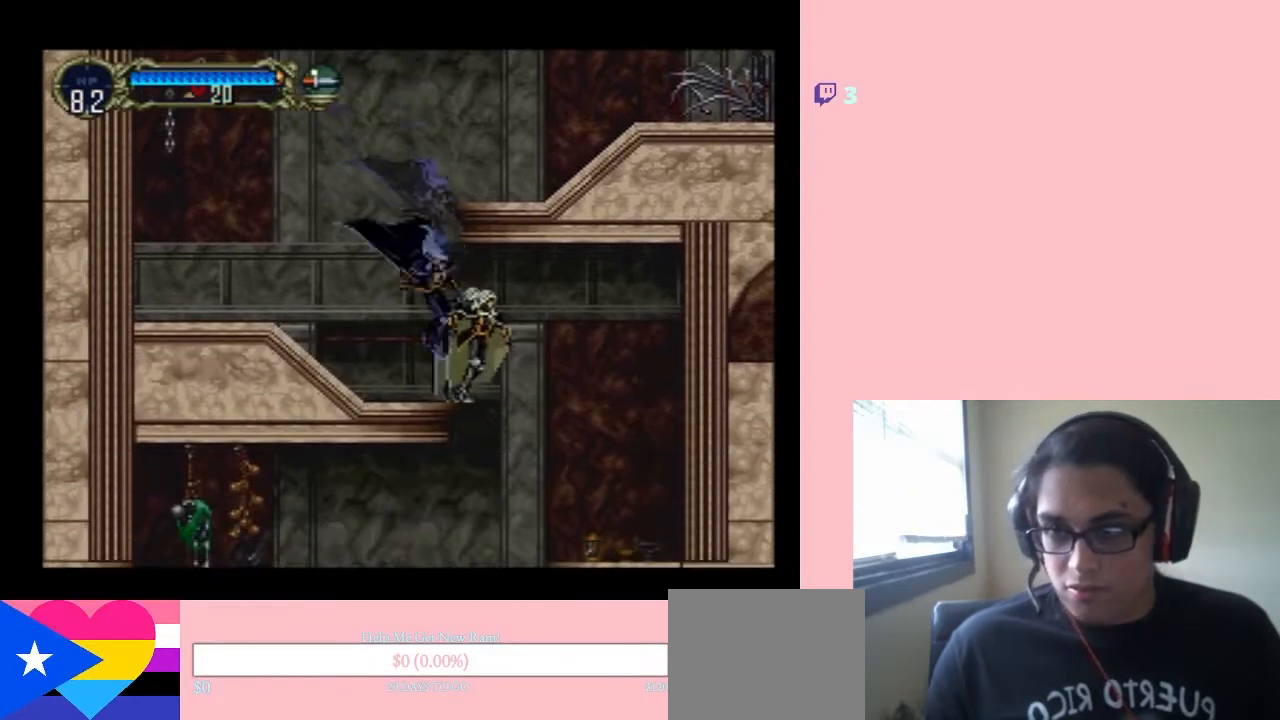
{"dt_ms": 500, "buttons": ["DPAD_LEFT"], "left_stick": "center", "right_stick": "center", "events": [[67, "DPAD_LEFT", "down"], [67, "DPAD_RIGHT", "up"]]}
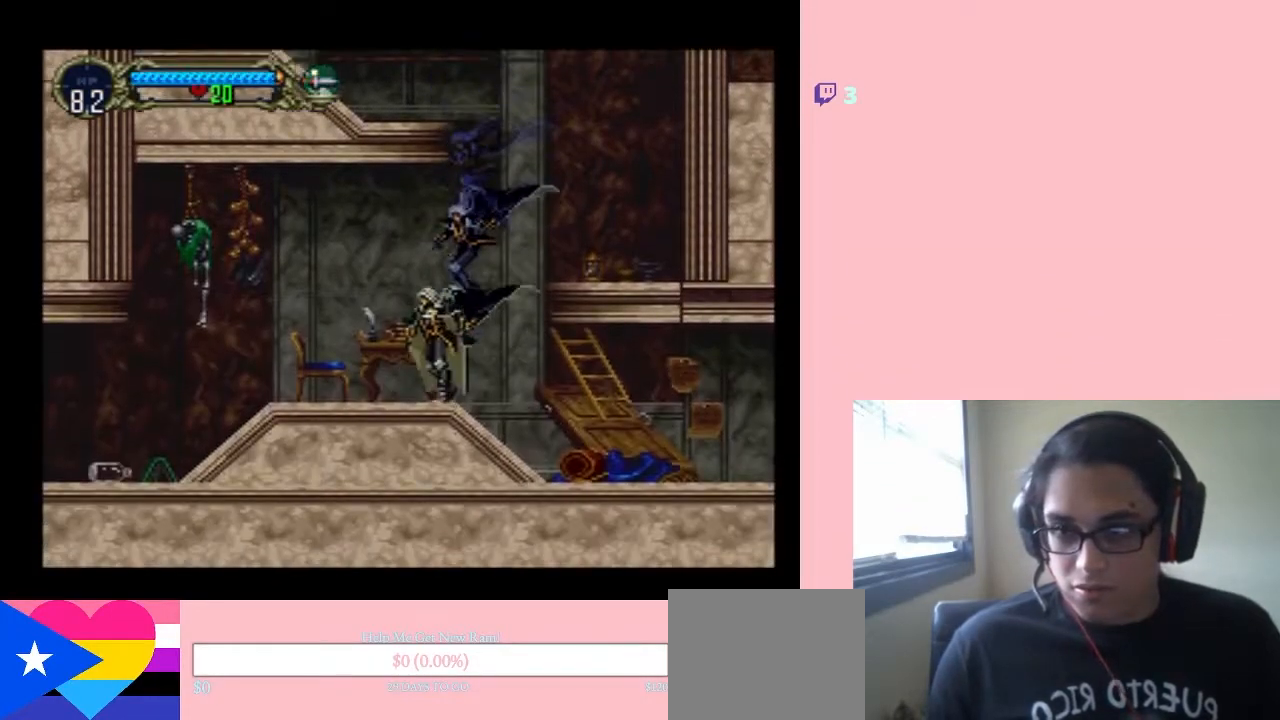
{"dt_ms": 500, "buttons": ["DPAD_LEFT"], "left_stick": "center", "right_stick": "center", "events": []}
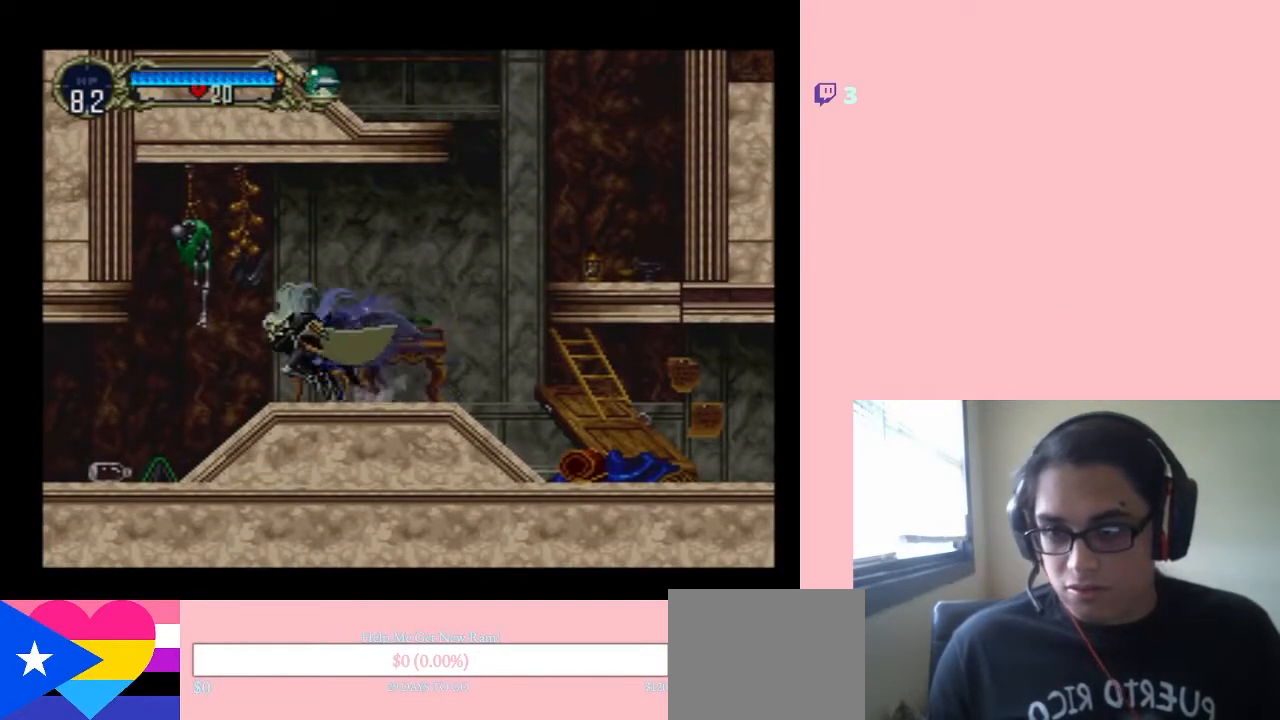
{"dt_ms": 500, "buttons": ["DPAD_LEFT"], "left_stick": "center", "right_stick": "center", "events": []}
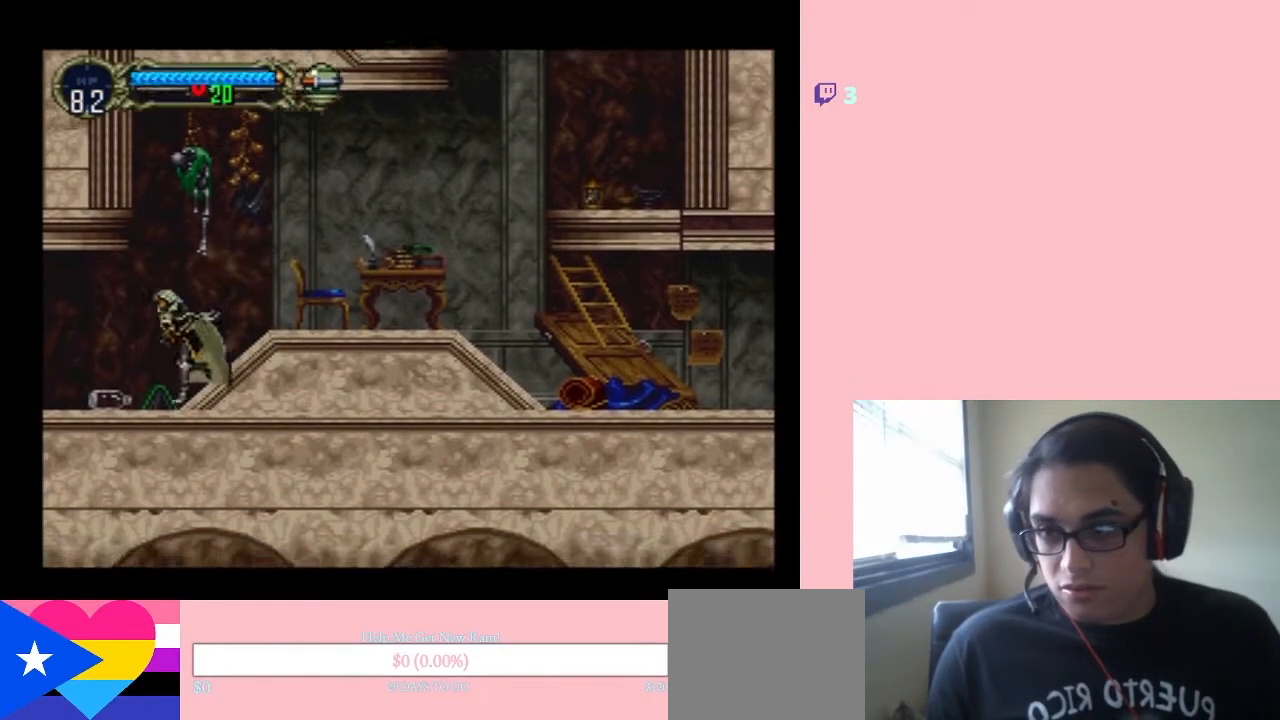
{"dt_ms": 500, "buttons": ["DPAD_LEFT"], "left_stick": "center", "right_stick": "center", "events": []}
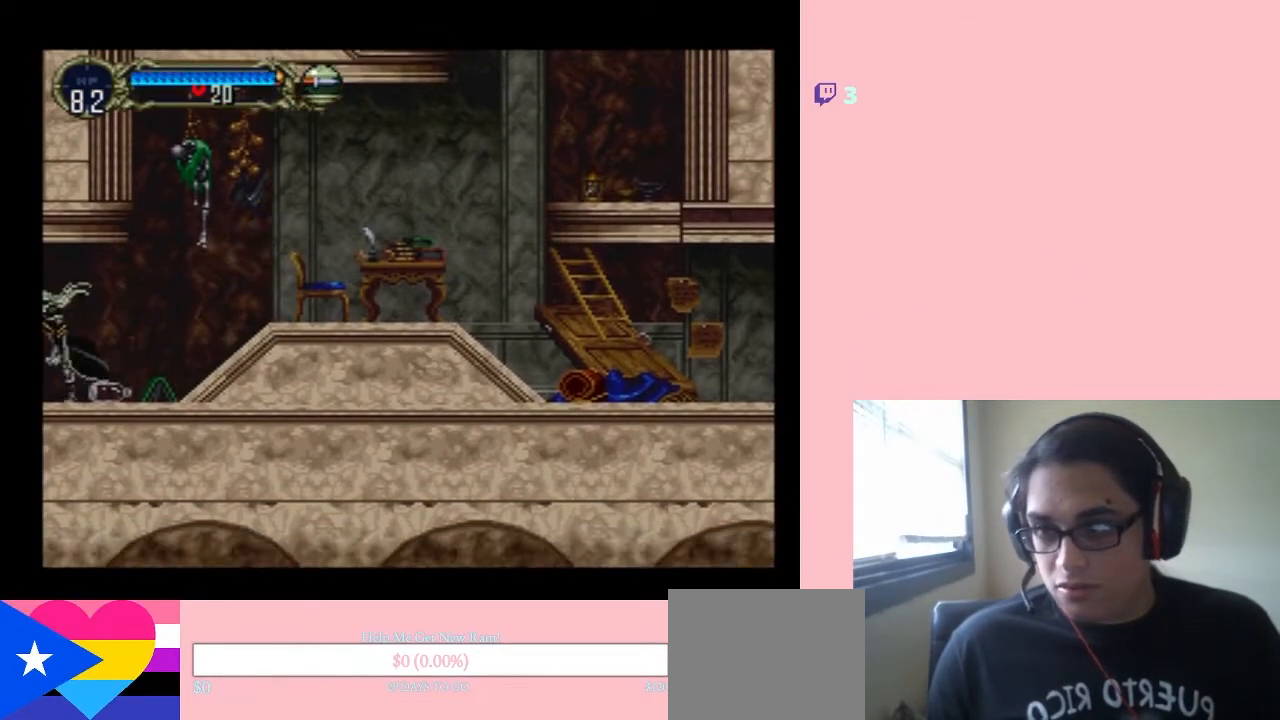
{"dt_ms": 500, "buttons": ["DPAD_RIGHT"], "left_stick": "center", "right_stick": "center", "events": [[100, "DPAD_LEFT", "up"], [100, "DPAD_UP", "down"], [133, "DPAD_RIGHT", "down"], [133, "DPAD_UP", "up"]]}
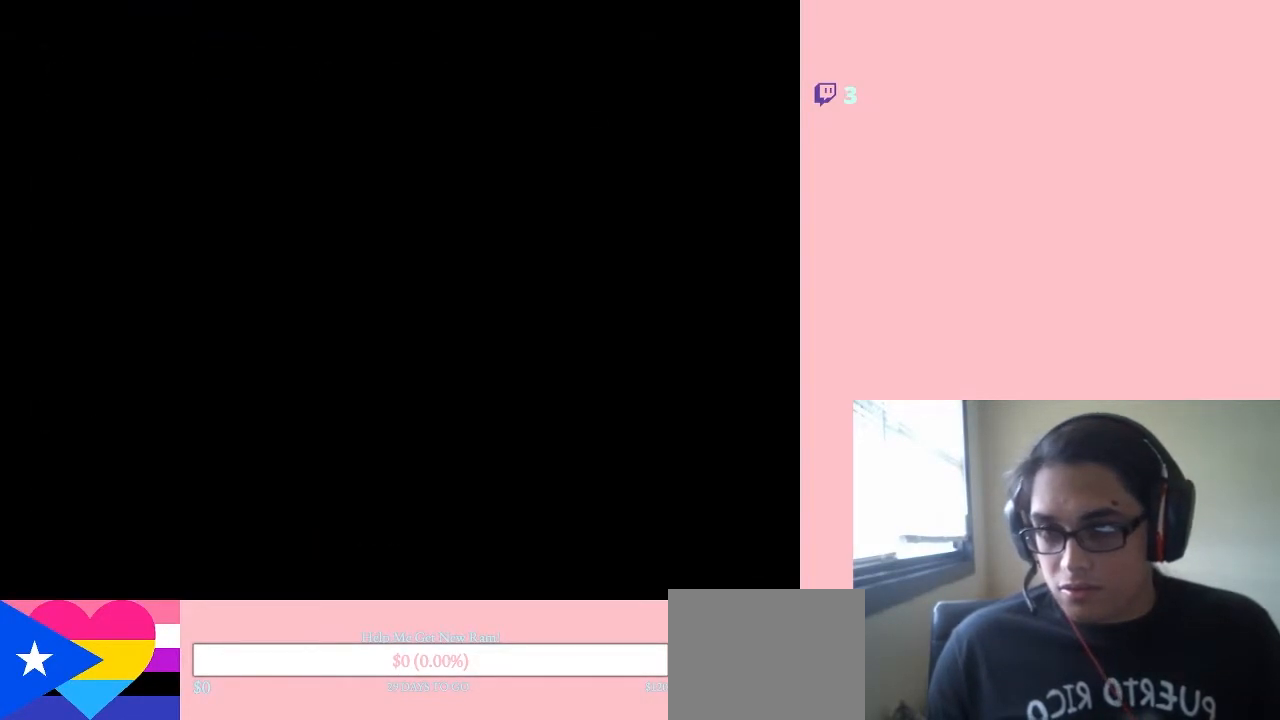
{"dt_ms": 500, "buttons": ["DPAD_RIGHT"], "left_stick": "center", "right_stick": "center", "events": []}
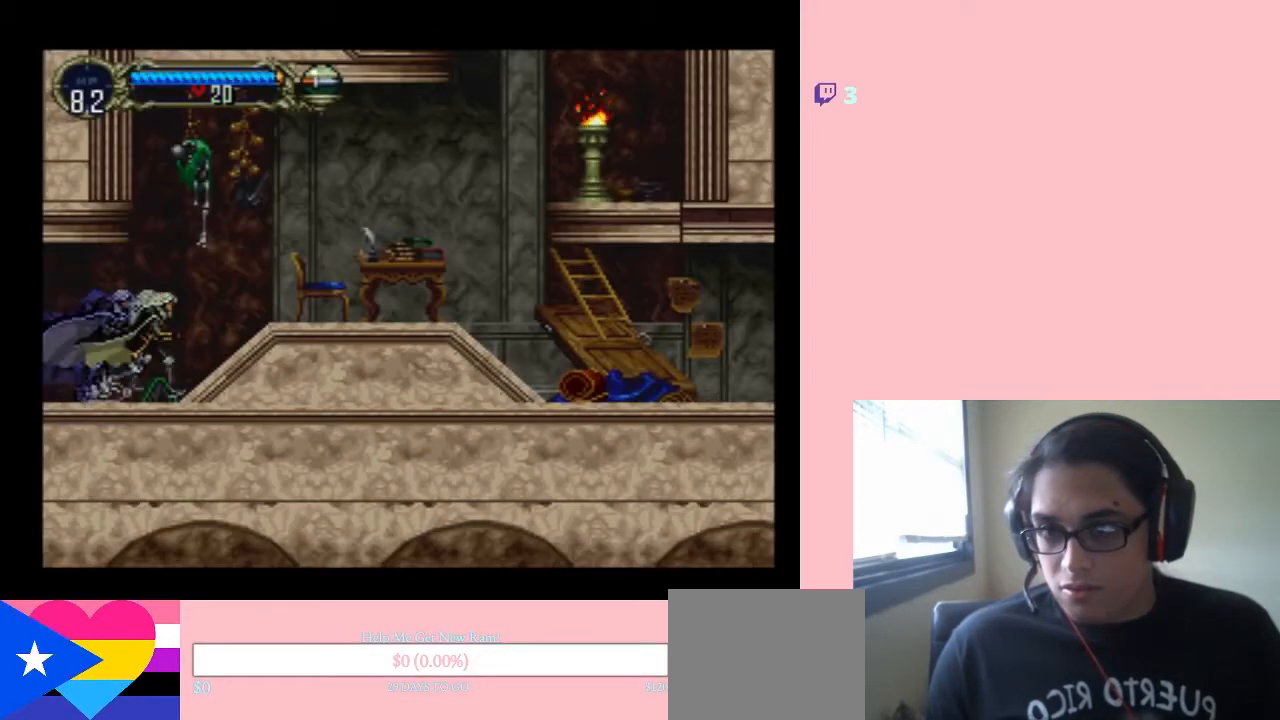
{"dt_ms": 500, "buttons": ["B", "DPAD_RIGHT"], "left_stick": "center", "right_stick": "center", "events": [[100, "B", "down"]]}
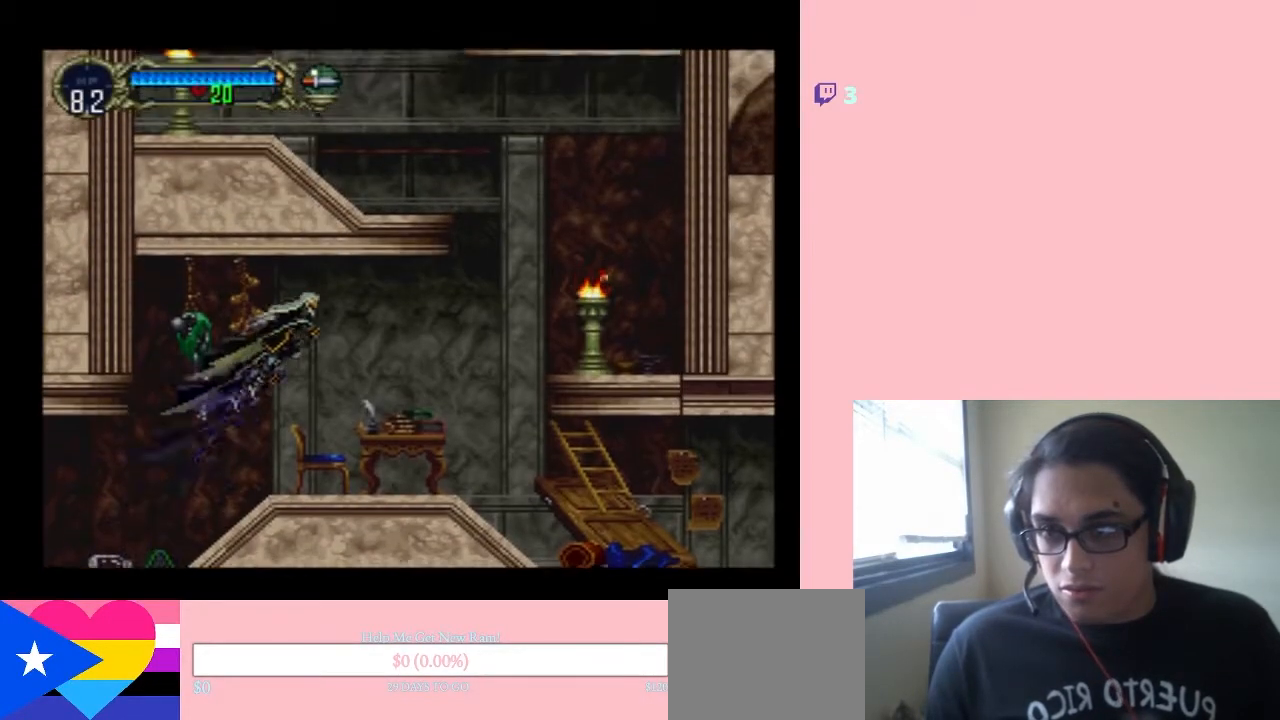
{"dt_ms": 500, "buttons": ["DPAD_RIGHT"], "left_stick": "center", "right_stick": "center", "events": [[133, "B", "up"]]}
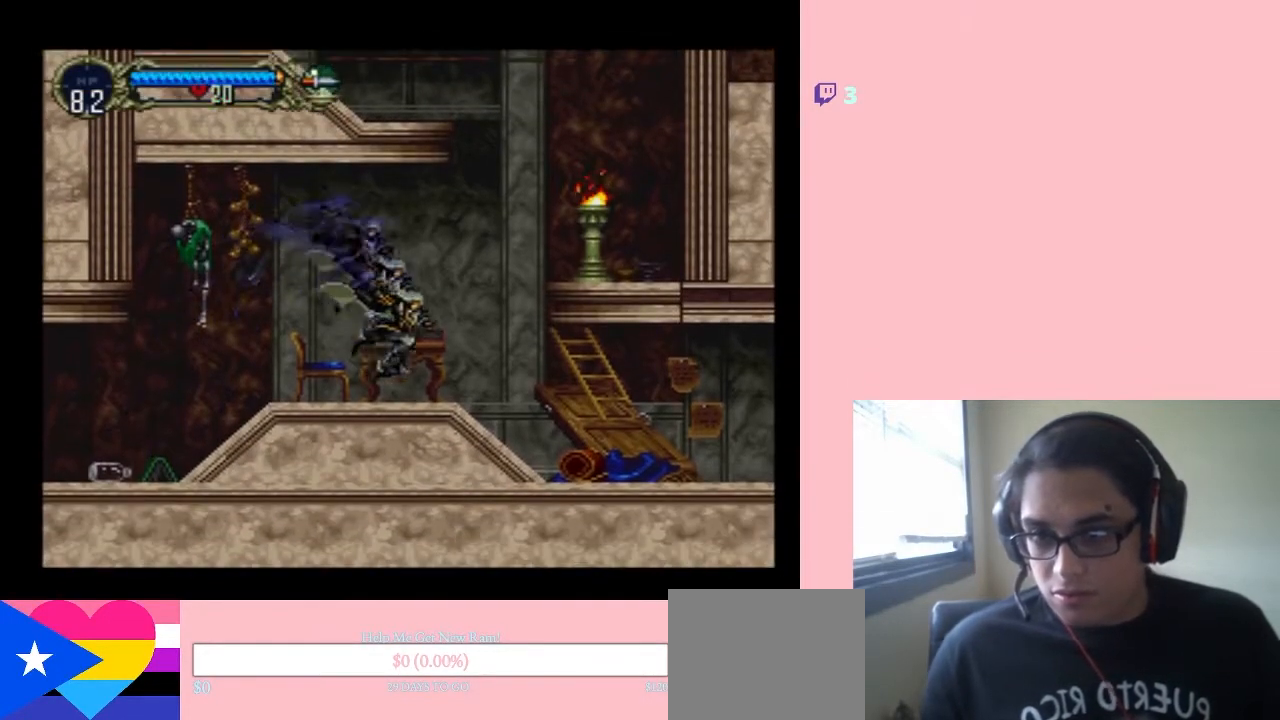
{"dt_ms": 500, "buttons": ["B", "Y", "DPAD_RIGHT"], "left_stick": "center", "right_stick": "center", "events": [[150, "B", "down"], [217, "Y", "down"]]}
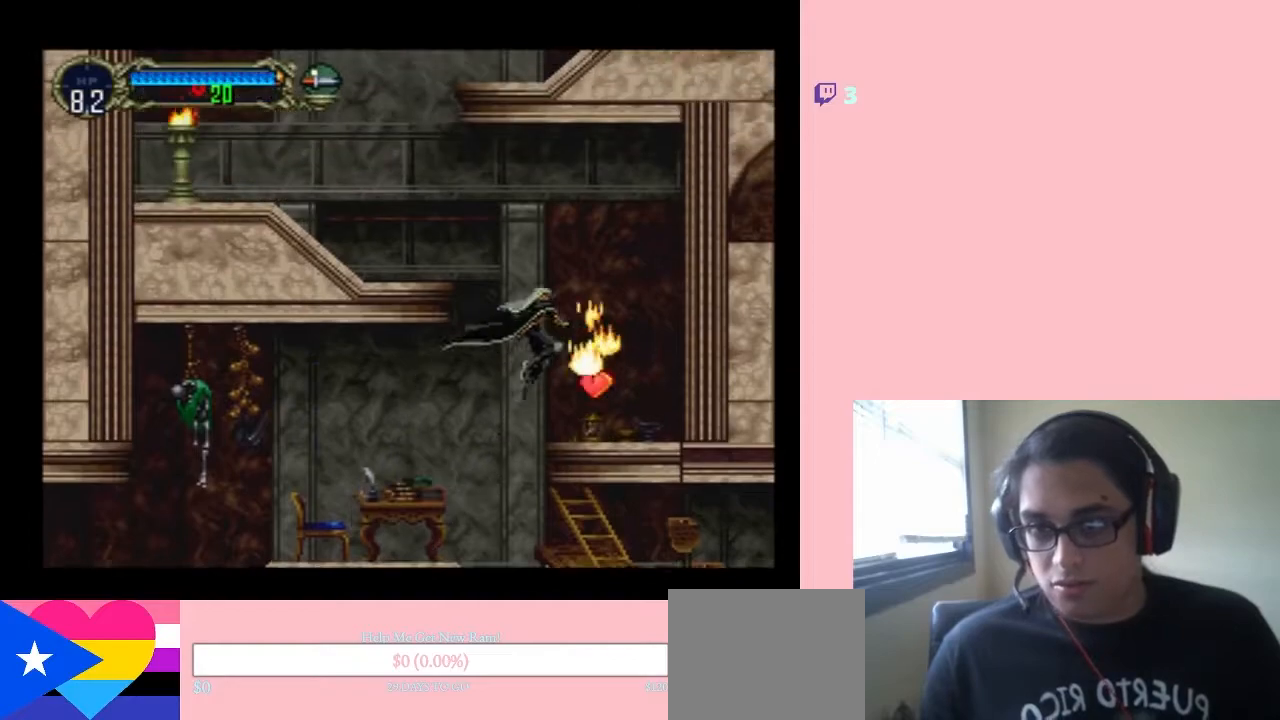
{"dt_ms": 500, "buttons": ["DPAD_LEFT"], "left_stick": "center", "right_stick": "center", "events": [[67, "B", "up"], [67, "Y", "up"], [317, "DPAD_RIGHT", "up"], [350, "DPAD_LEFT", "down"]]}
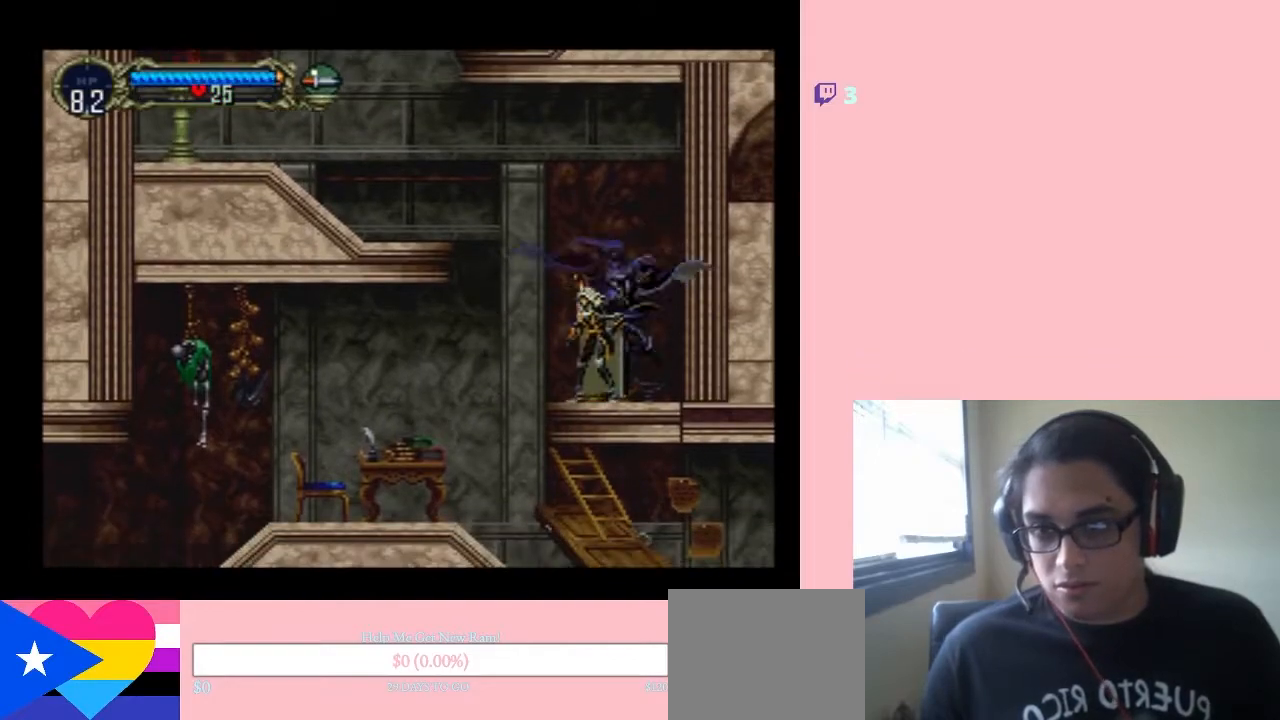
{"dt_ms": 500, "buttons": ["B", "DPAD_LEFT"], "left_stick": "center", "right_stick": "center", "events": [[150, "B", "down"]]}
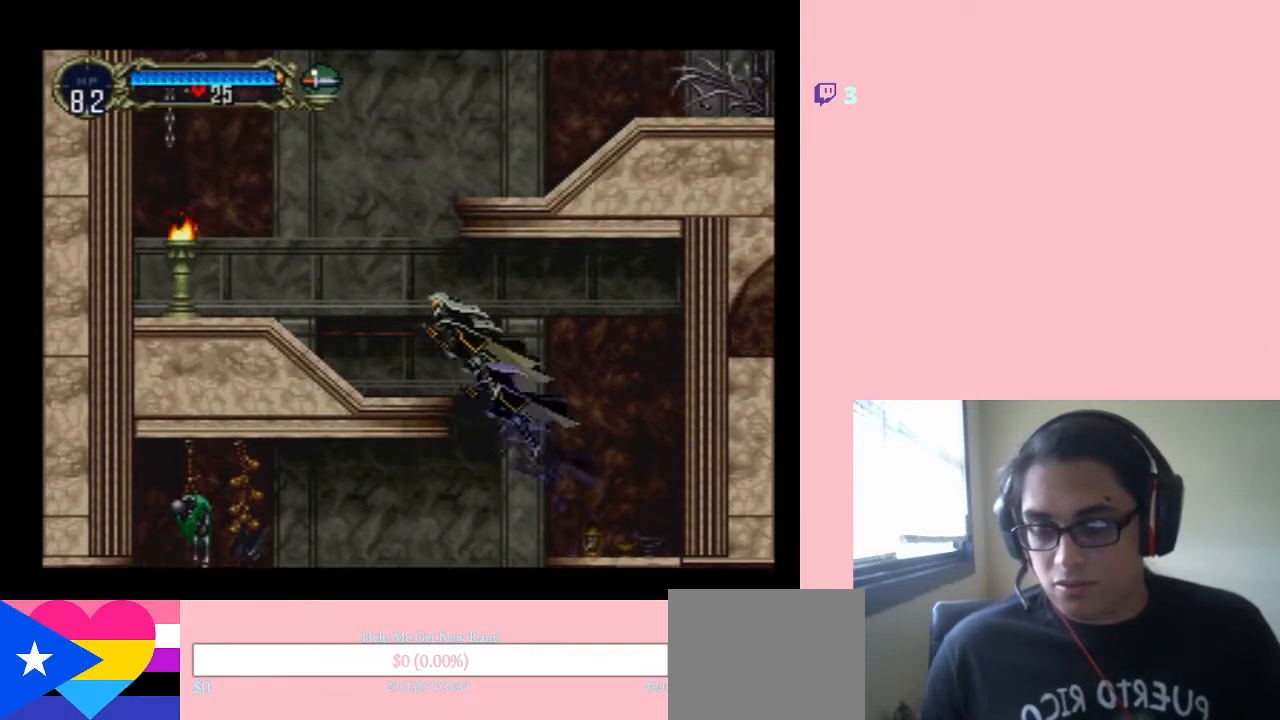
{"dt_ms": 500, "buttons": ["B", "DPAD_LEFT"], "left_stick": "center", "right_stick": "center", "events": [[133, "B", "up"], [467, "B", "down"]]}
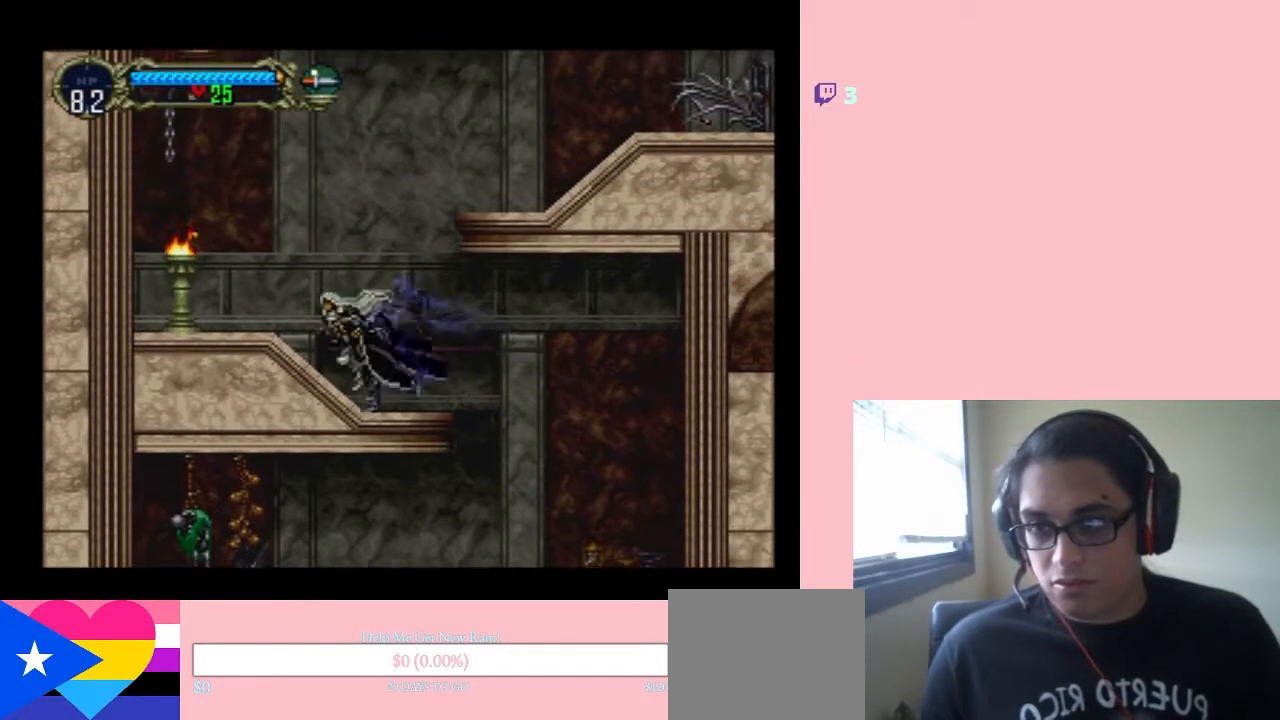
{"dt_ms": 1000, "buttons": ["DPAD_RIGHT"], "left_stick": "center", "right_stick": "center"}